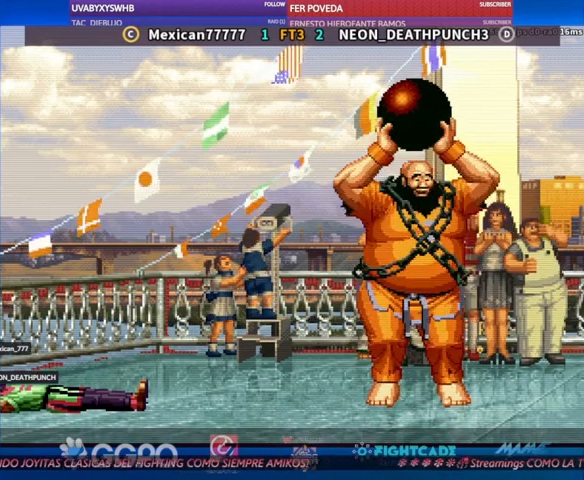
Gameplay with a controller (arcade stick); each line is a JSON object with the inputs held at the frame after it. "events" lists button and stick changes between this image and that frame as [ms after this image, input, new state], when the widget could be followed in between. Not read: L3 R3.
{"buttons": [], "left_stick": "center", "events": [[300, "TRIANGLE", "down"], [433, "TRIANGLE", "up"]]}
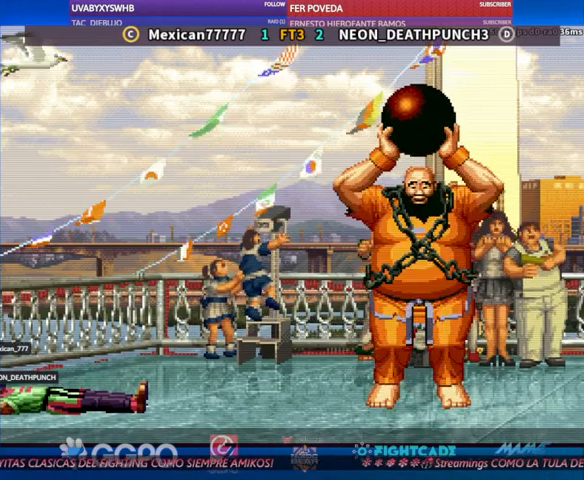
{"buttons": [], "left_stick": "center", "events": [[33, "TRIANGLE", "down"], [100, "TRIANGLE", "up"], [167, "TRIANGLE", "down"], [467, "TRIANGLE", "up"]]}
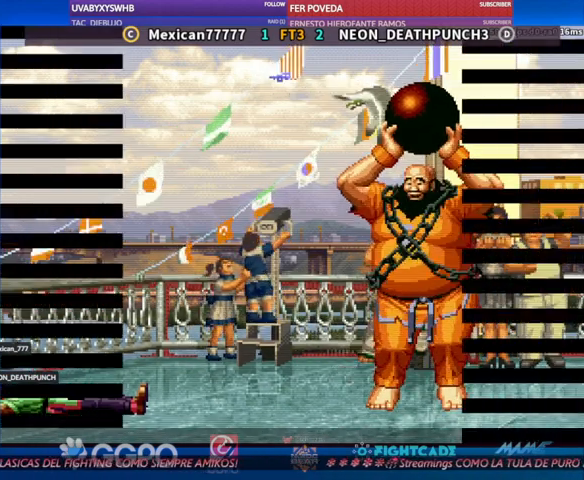
{"buttons": [], "left_stick": "center", "events": [[133, "TRIANGLE", "down"], [267, "TRIANGLE", "up"]]}
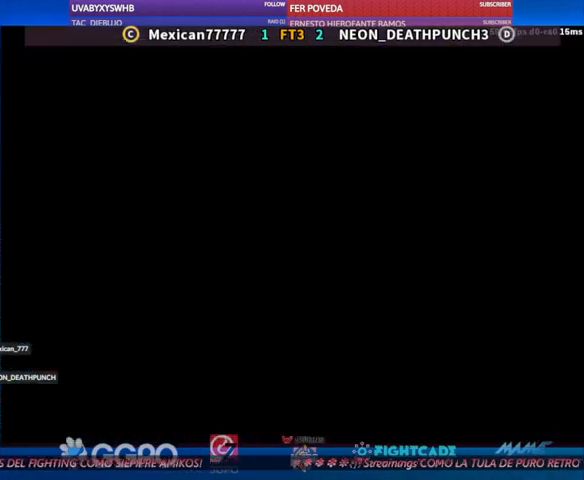
{"buttons": [], "left_stick": "center", "events": []}
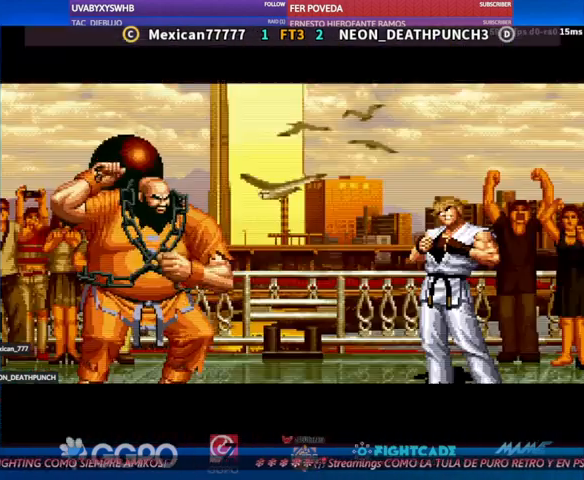
{"buttons": [], "left_stick": "center", "events": [[300, "TRIANGLE", "down"], [333, "TRIANGLE", "up"]]}
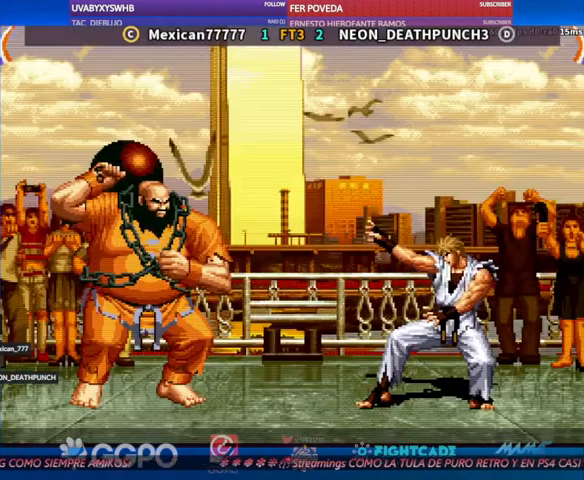
{"buttons": [], "left_stick": "center", "events": []}
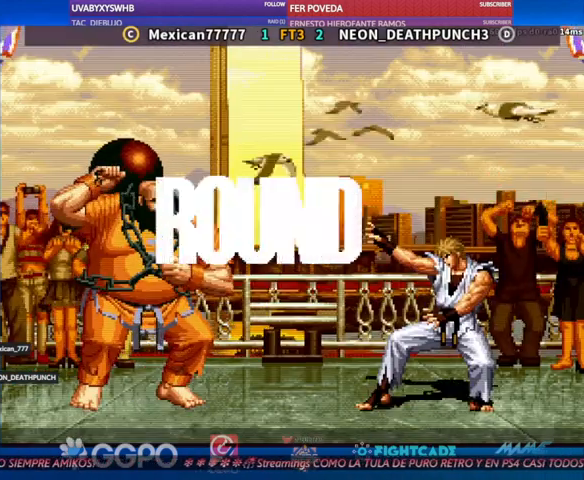
{"buttons": [], "left_stick": "center", "events": []}
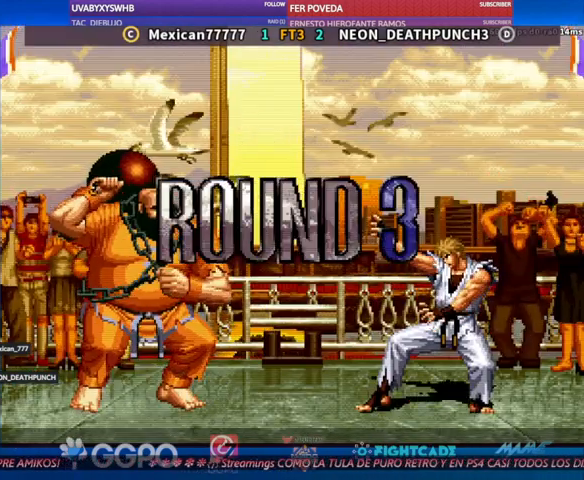
{"buttons": [], "left_stick": "center", "events": []}
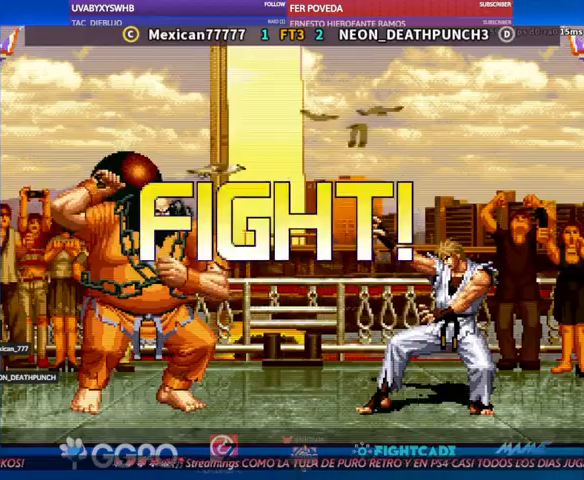
{"buttons": [], "left_stick": "center", "events": []}
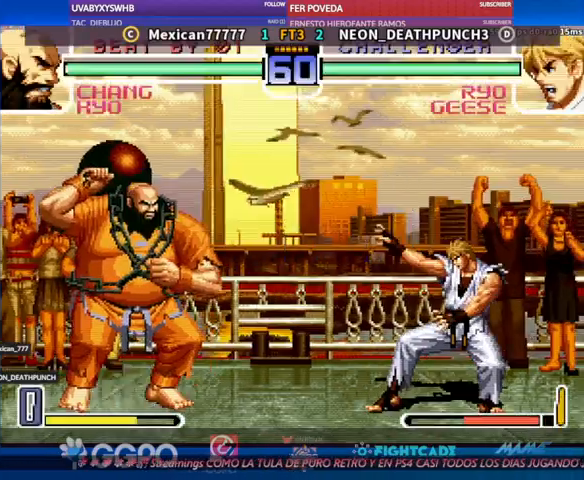
{"buttons": [], "left_stick": "left", "events": [[333, "TRIANGLE", "down"], [400, "TRIANGLE", "up"], [467, "left_stick", "left"]]}
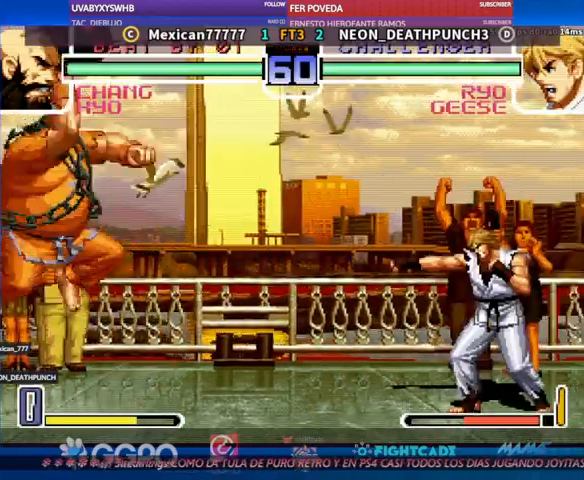
{"buttons": [], "left_stick": "center"}
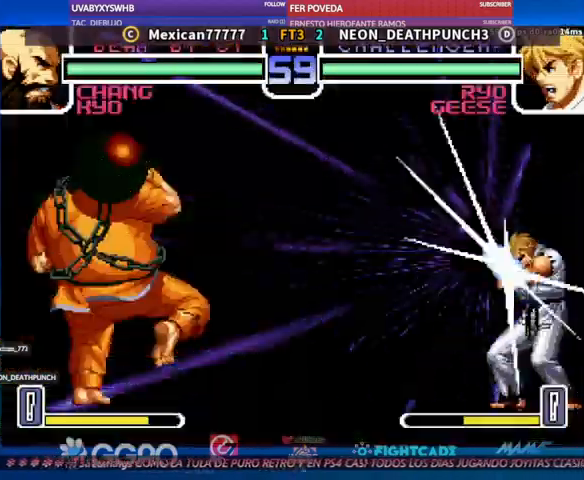
{"buttons": [], "left_stick": "center", "events": []}
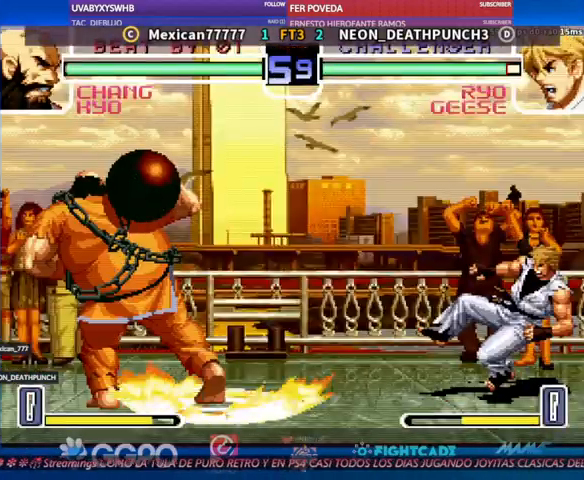
{"buttons": [], "left_stick": "center", "events": []}
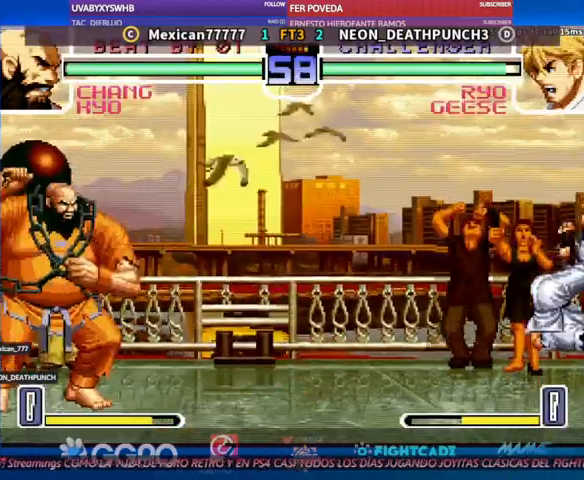
{"buttons": ["R2"], "left_stick": "center", "events": [[33, "R1", "down"], [33, "TRIANGLE", "down"], [67, "R1", "up"], [67, "TRIANGLE", "up"], [300, "left_stick", "left"], [367, "left_stick", "down"], [433, "left_stick", "center"], [467, "R2", "down"]]}
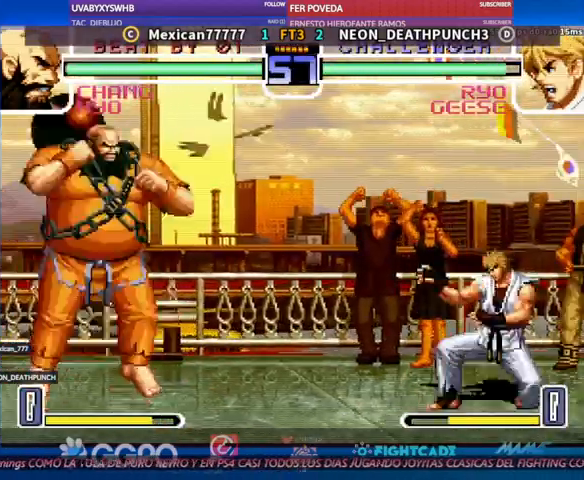
{"buttons": [], "left_stick": "center", "events": [[67, "R2", "up"]]}
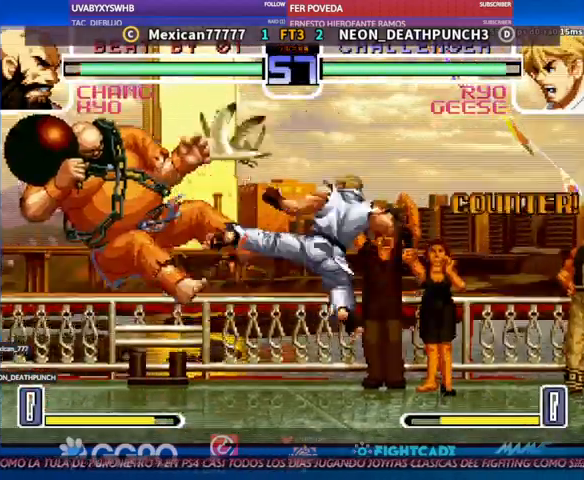
{"buttons": [], "left_stick": "center", "events": []}
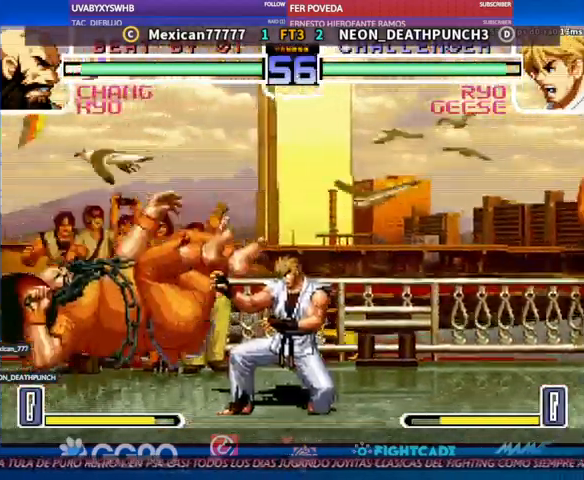
{"buttons": [], "left_stick": "down", "events": [[200, "left_stick", "left"], [400, "R1", "down"], [400, "left_stick", "down"], [467, "R1", "up"]]}
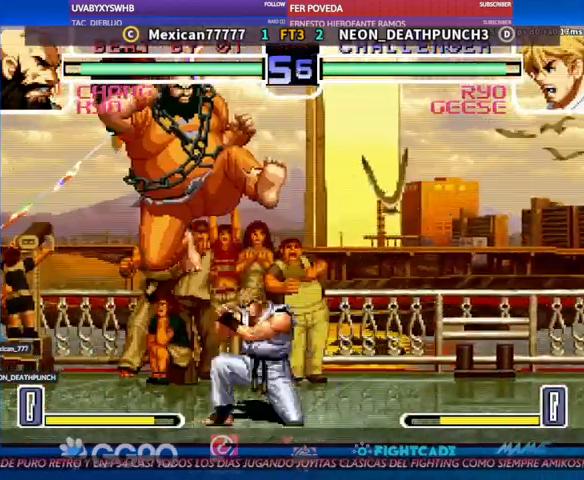
{"buttons": [], "left_stick": "center", "events": [[167, "left_stick", "center"], [300, "left_stick", "down-left"], [333, "CIRCLE", "down"], [367, "CIRCLE", "up"], [400, "left_stick", "down"], [500, "left_stick", "center"]]}
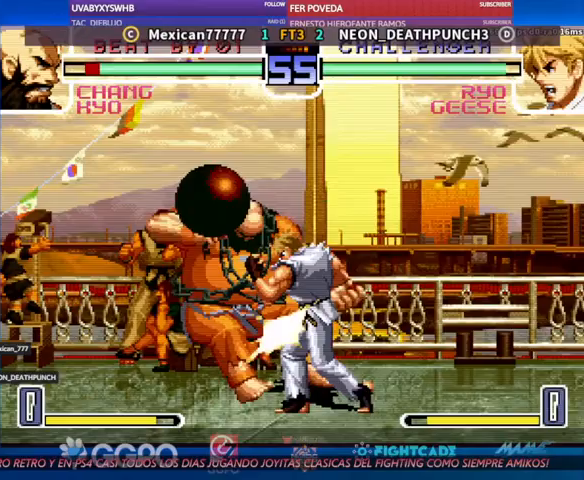
{"buttons": [], "left_stick": "center", "events": [[33, "TRIANGLE", "down"], [100, "TRIANGLE", "up"]]}
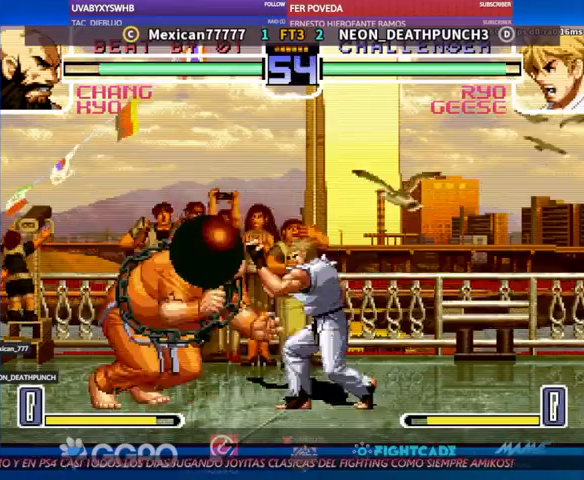
{"buttons": [], "left_stick": "down", "events": [[33, "left_stick", "down"], [67, "R1", "down"], [100, "R1", "up"], [167, "R1", "down"], [200, "R1", "up"], [433, "R1", "down"], [500, "R1", "up"]]}
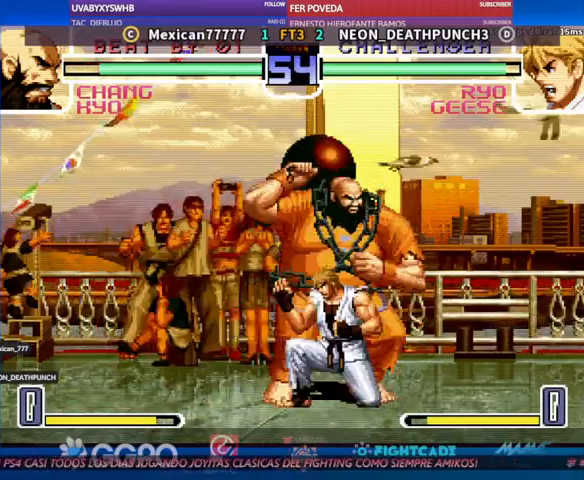
{"buttons": [], "left_stick": "down", "events": [[233, "R1", "down"], [333, "R1", "up"]]}
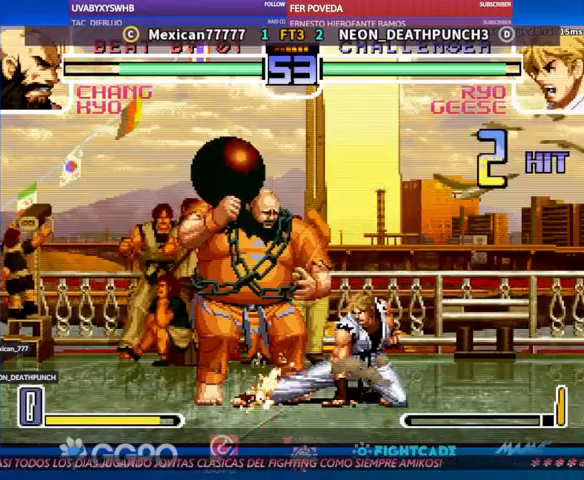
{"buttons": [], "left_stick": "center", "events": [[67, "left_stick", "center"], [133, "TRIANGLE", "down"], [167, "TRIANGLE", "up"], [200, "left_stick", "down-left"], [300, "R1", "down"], [300, "left_stick", "center"], [333, "R1", "up"]]}
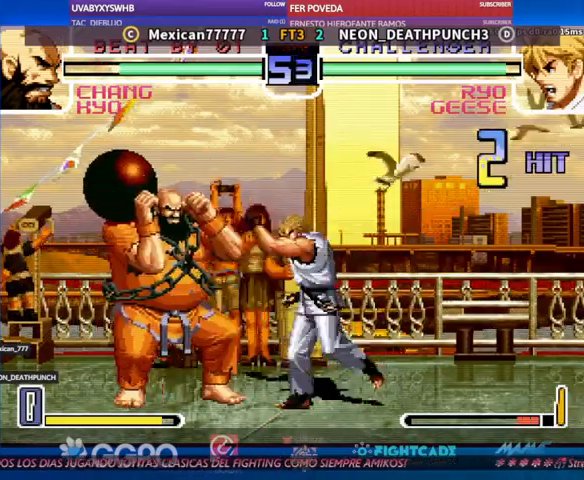
{"buttons": [], "left_stick": "center", "events": []}
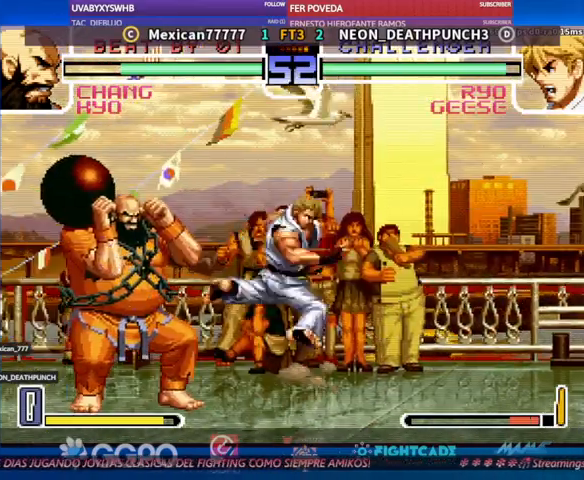
{"buttons": [], "left_stick": "down", "events": [[100, "left_stick", "down"]]}
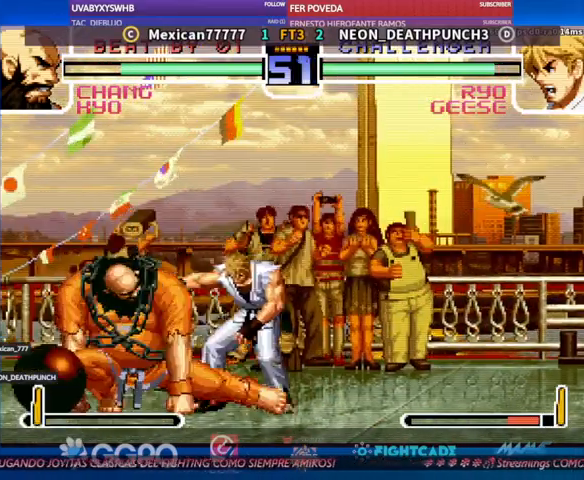
{"buttons": [], "left_stick": "down", "events": []}
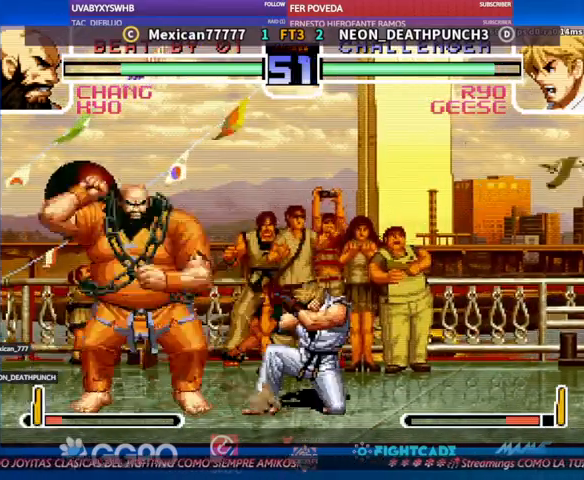
{"buttons": [], "left_stick": "down", "events": []}
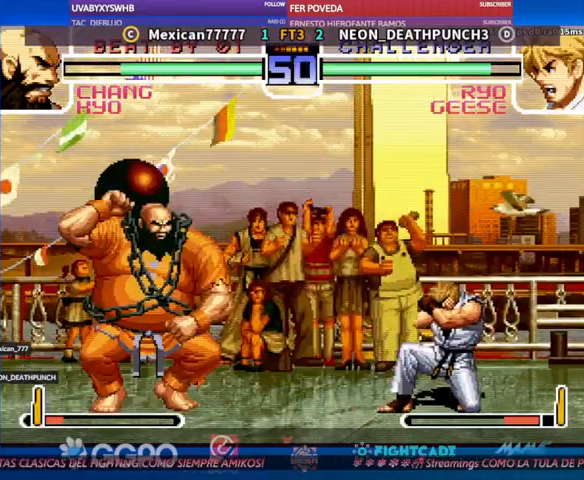
{"buttons": [], "left_stick": "center", "events": [[300, "left_stick", "center"]]}
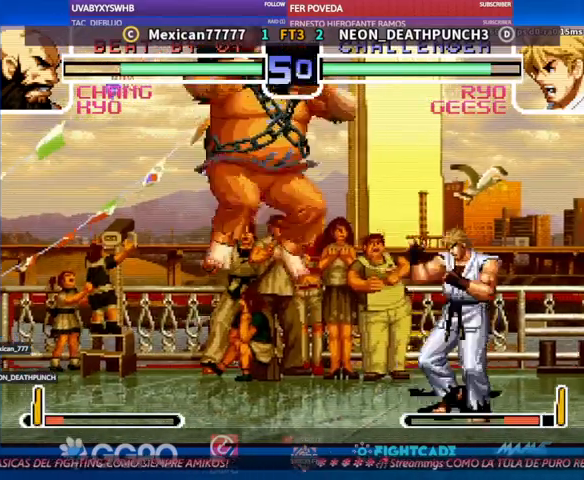
{"buttons": [], "left_stick": "center", "events": [[200, "CIRCLE", "down"], [200, "R2", "down"], [233, "CIRCLE", "up"], [233, "R2", "up"]]}